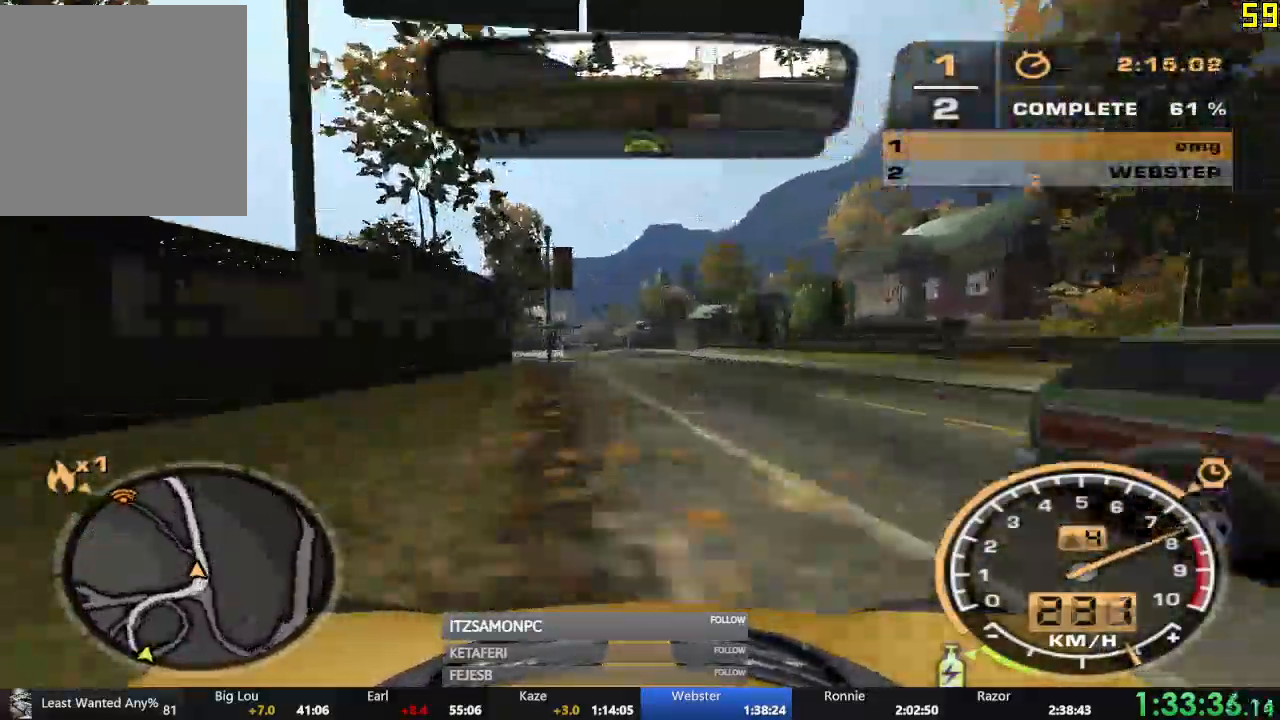
Gameplay with a controller (Xbox layout); each line is a JSON object with the inputs held at the frame after it. "events" lists button and stick changes between this image and that frame as [ms after this image, input, new state], when the widget could be followed in between. Not read: SHARE right_stick.
{"buttons": ["A", "R2"], "left_stick": "center"}
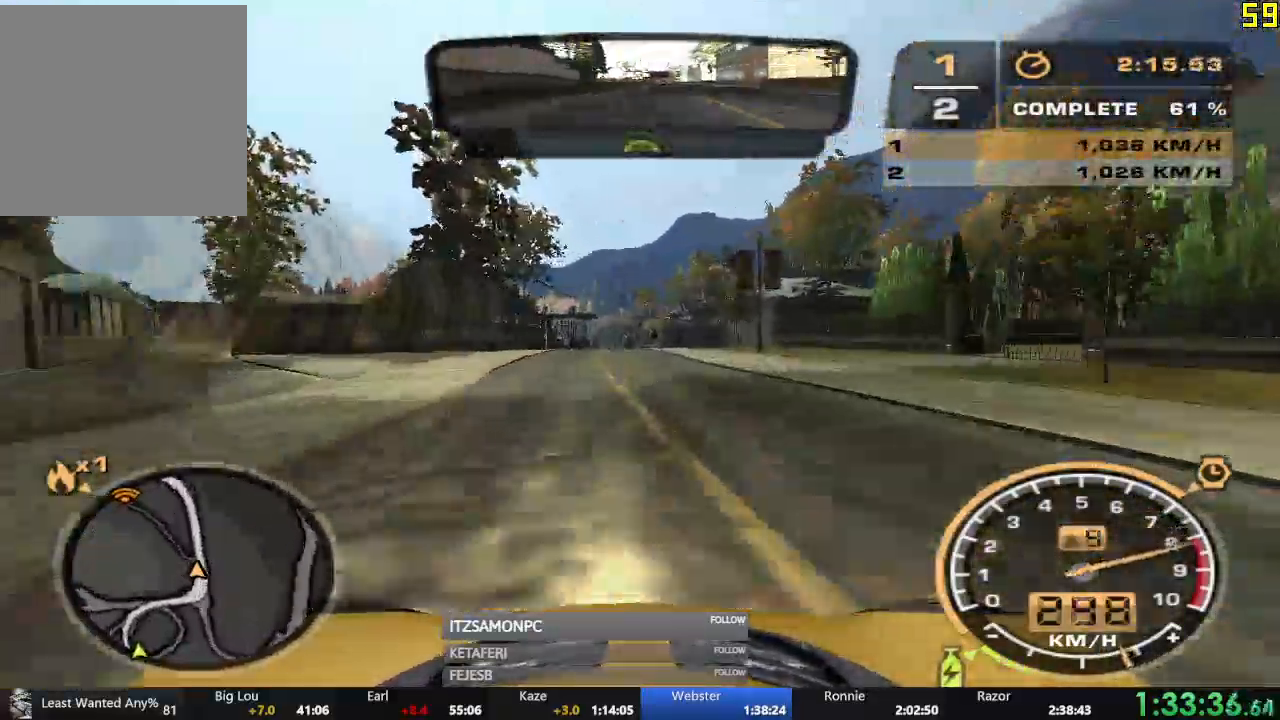
{"buttons": ["R2"], "left_stick": "center", "events": [[217, "A", "up"], [217, "B", "down"], [334, "B", "up"]]}
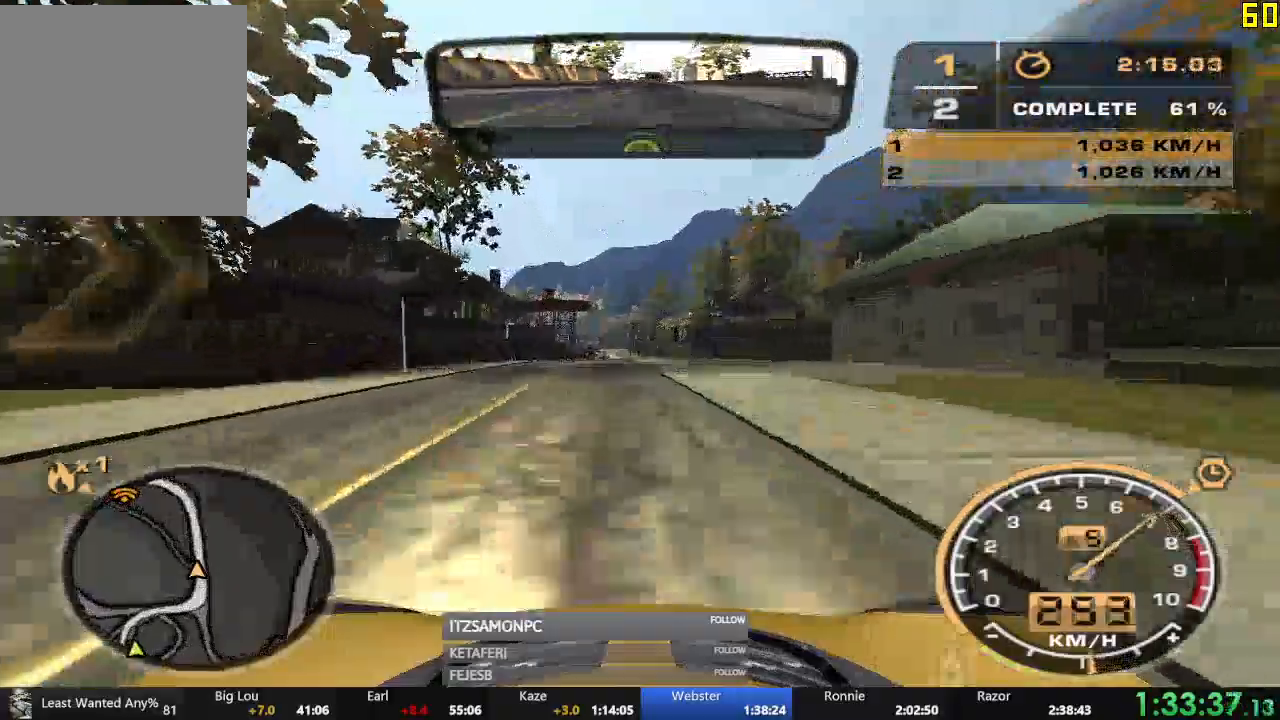
{"buttons": ["R2"], "left_stick": "center"}
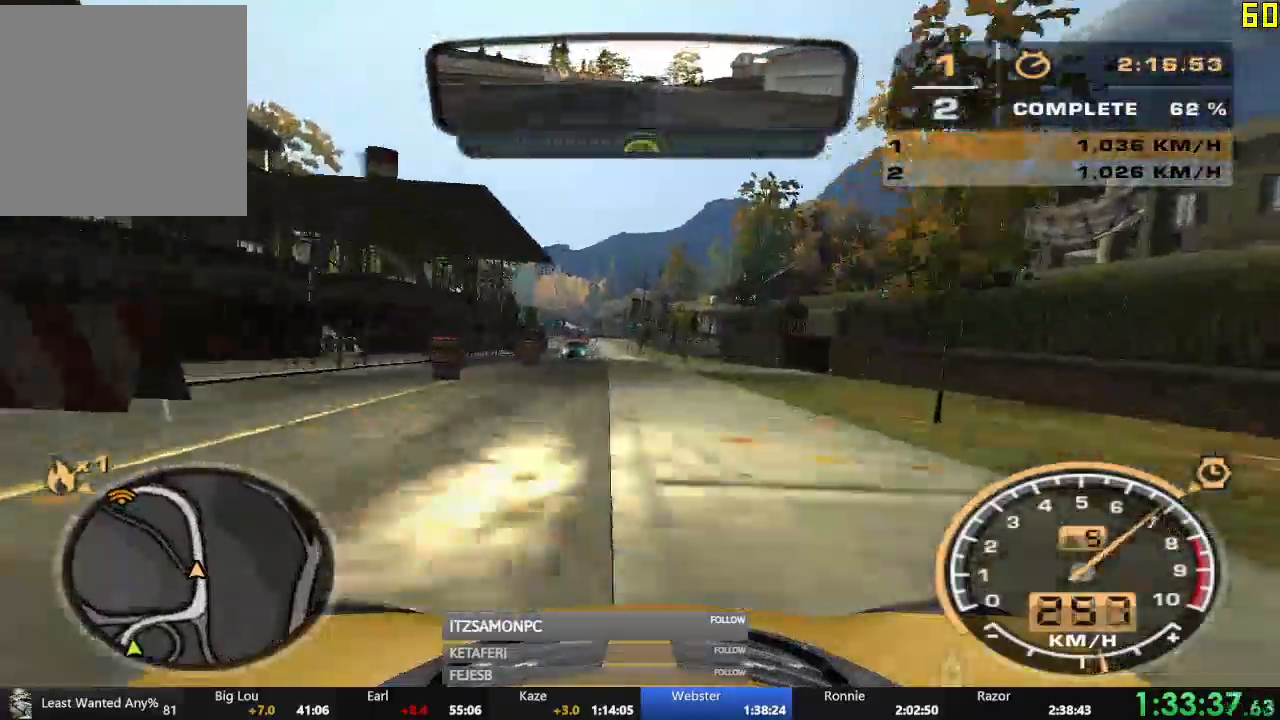
{"buttons": ["R2"], "left_stick": "center", "events": []}
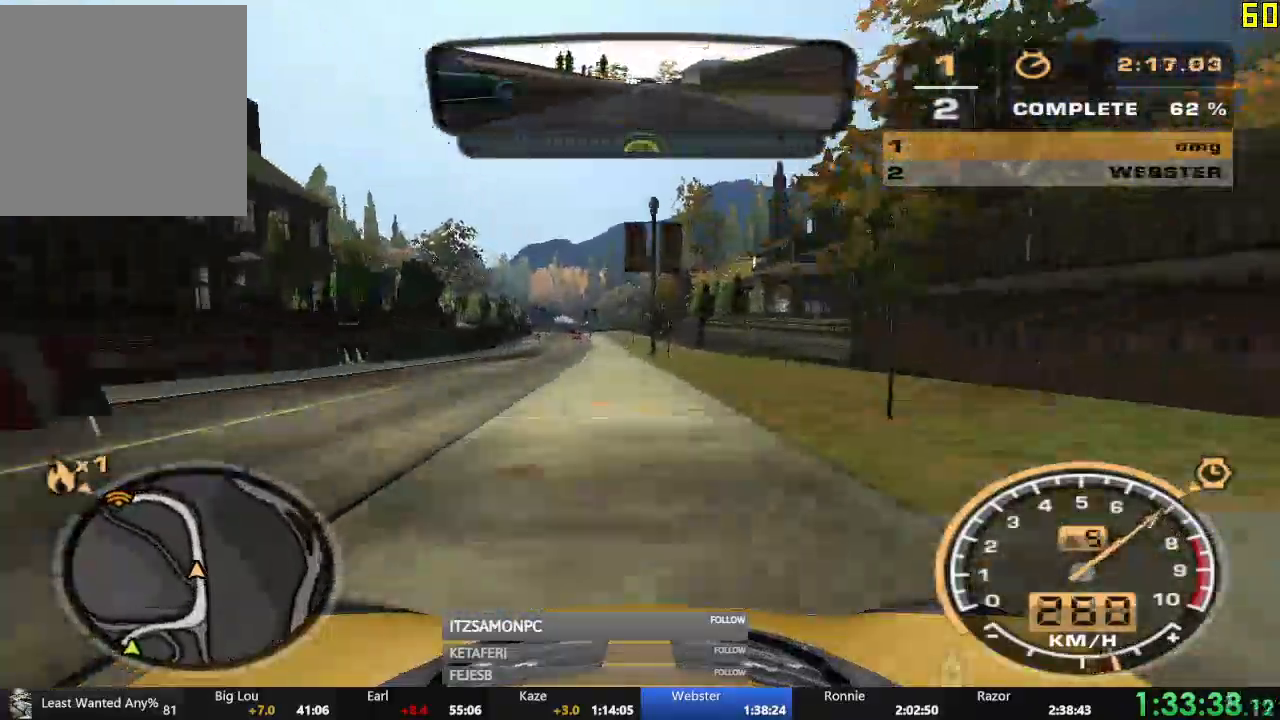
{"buttons": ["R2"], "left_stick": "center"}
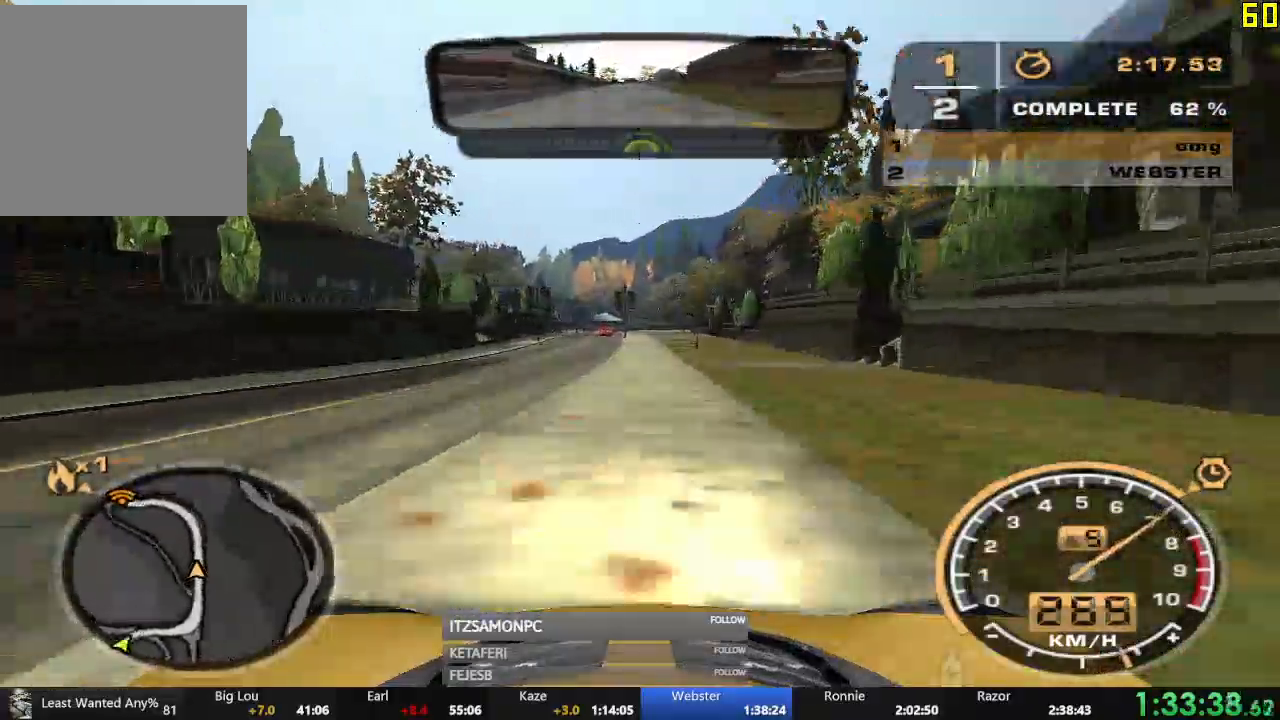
{"buttons": ["R2"], "left_stick": "left", "events": [[367, "left_stick", "left"]]}